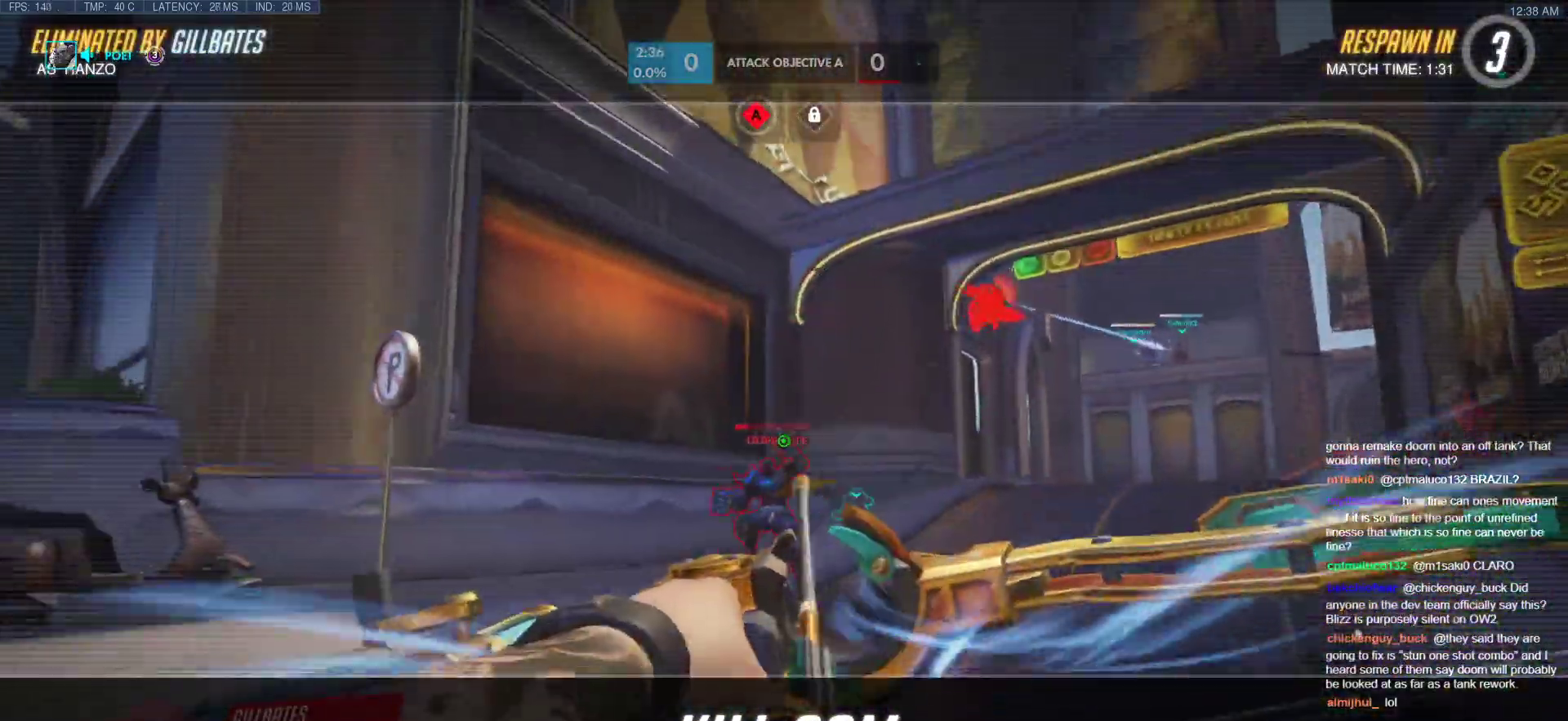
Gameplay with keyboard and mouse; each line is a JSON object with the keys and mouse buttons held at the frame after it. "events" lists presses ("down") and releases ("up") of "a", "ctrl", "d", "e", "f", "melee", "q", "r", "s", "shift", "space", "w", "mouse_left" and "mouse_right" between this image and that frame as [ms after this image, input, new state], when the widget could be followed in between. "mouse_left", "mouse_right" = the "left", "right" buttons of the "mouse" list. No other keys are recorded. Mouse movement is not recorded. Key names are as the overlay labels them; some are game actions (e.g. jump) rather than physical keys.
{"keys": ["w"], "mouse": [], "events": [[171, "w", "down"]]}
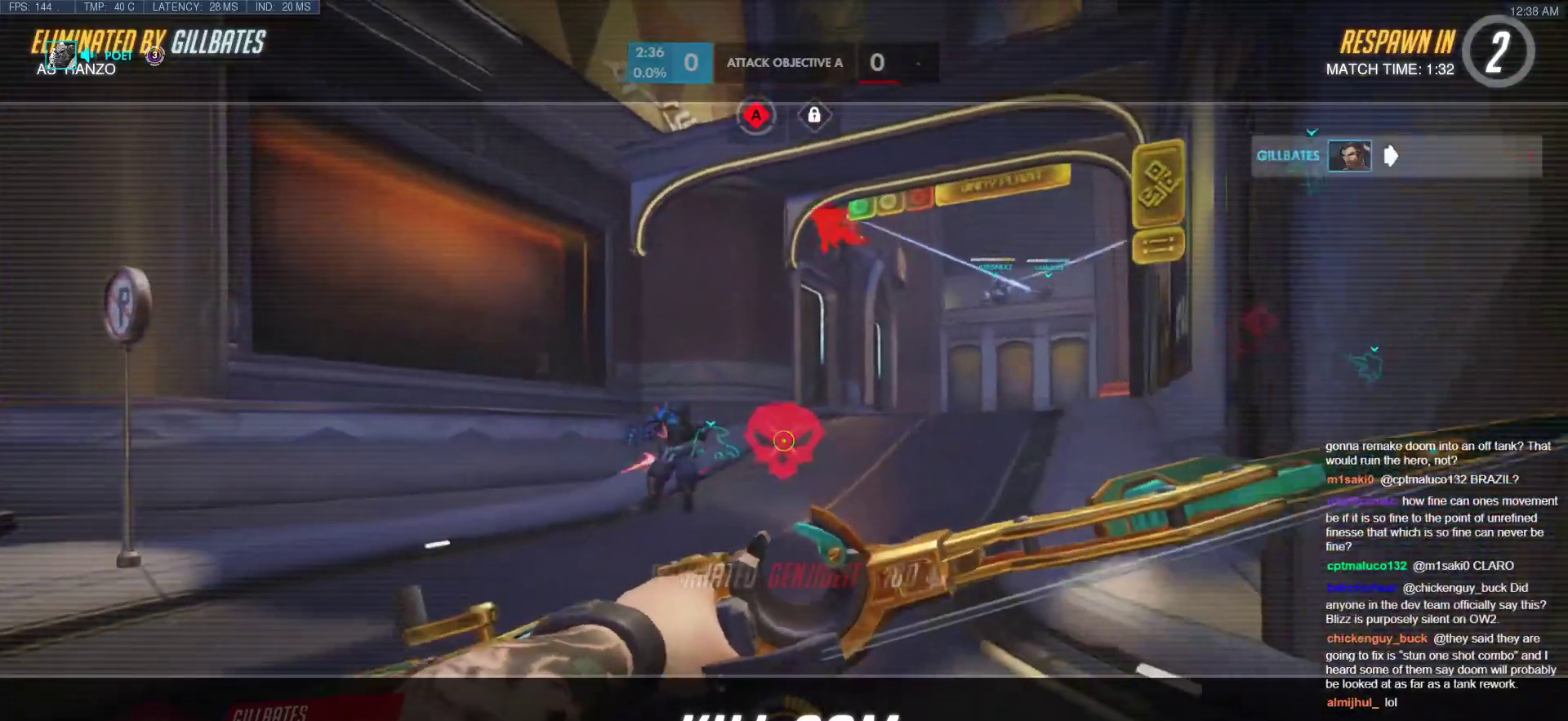
{"keys": ["w"], "mouse": [], "events": [[170, "r", "down"], [307, "r", "up"]]}
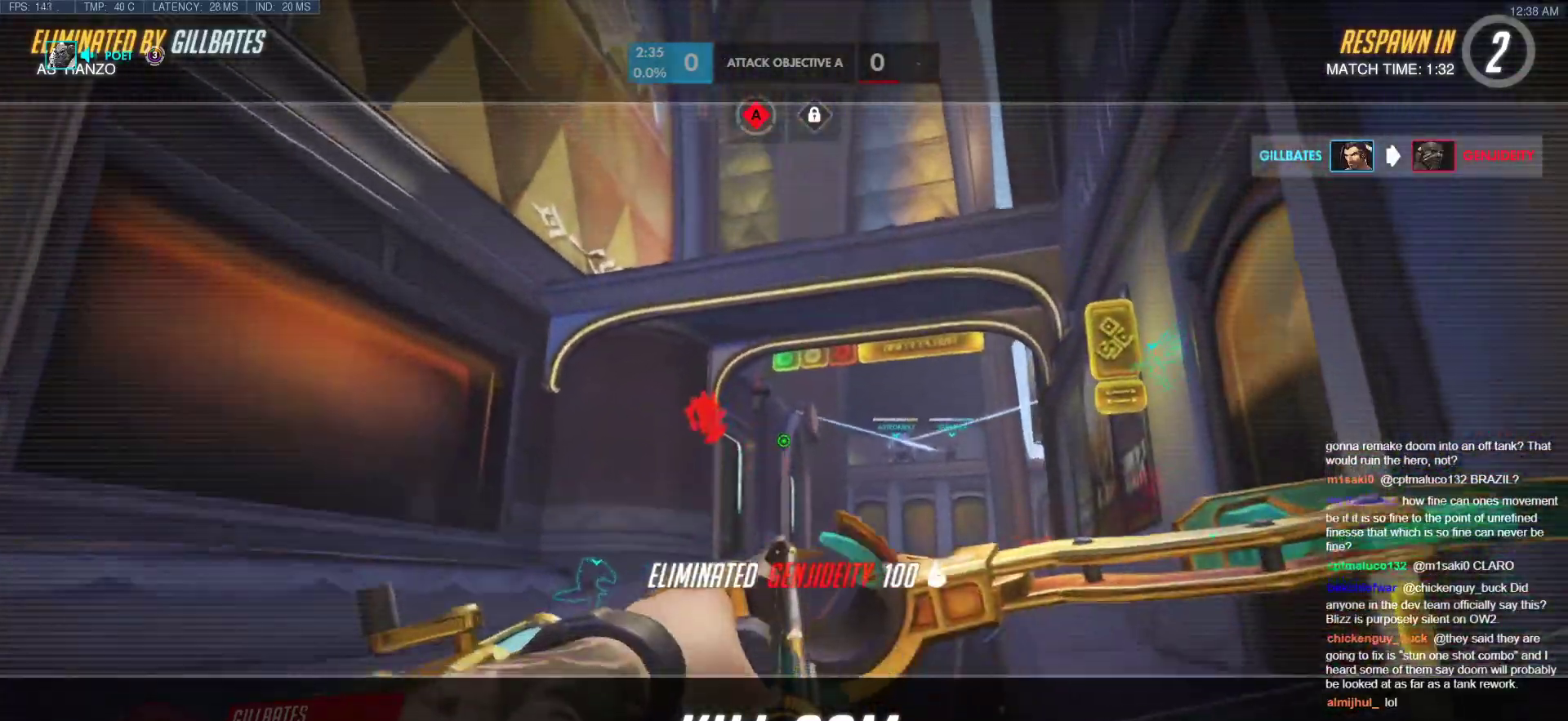
{"keys": ["w"], "mouse": ["left"], "events": [[136, "mouse_left", "down"], [290, "r", "down"], [324, "mouse_left", "up"], [427, "r", "up"], [478, "mouse_left", "down"]]}
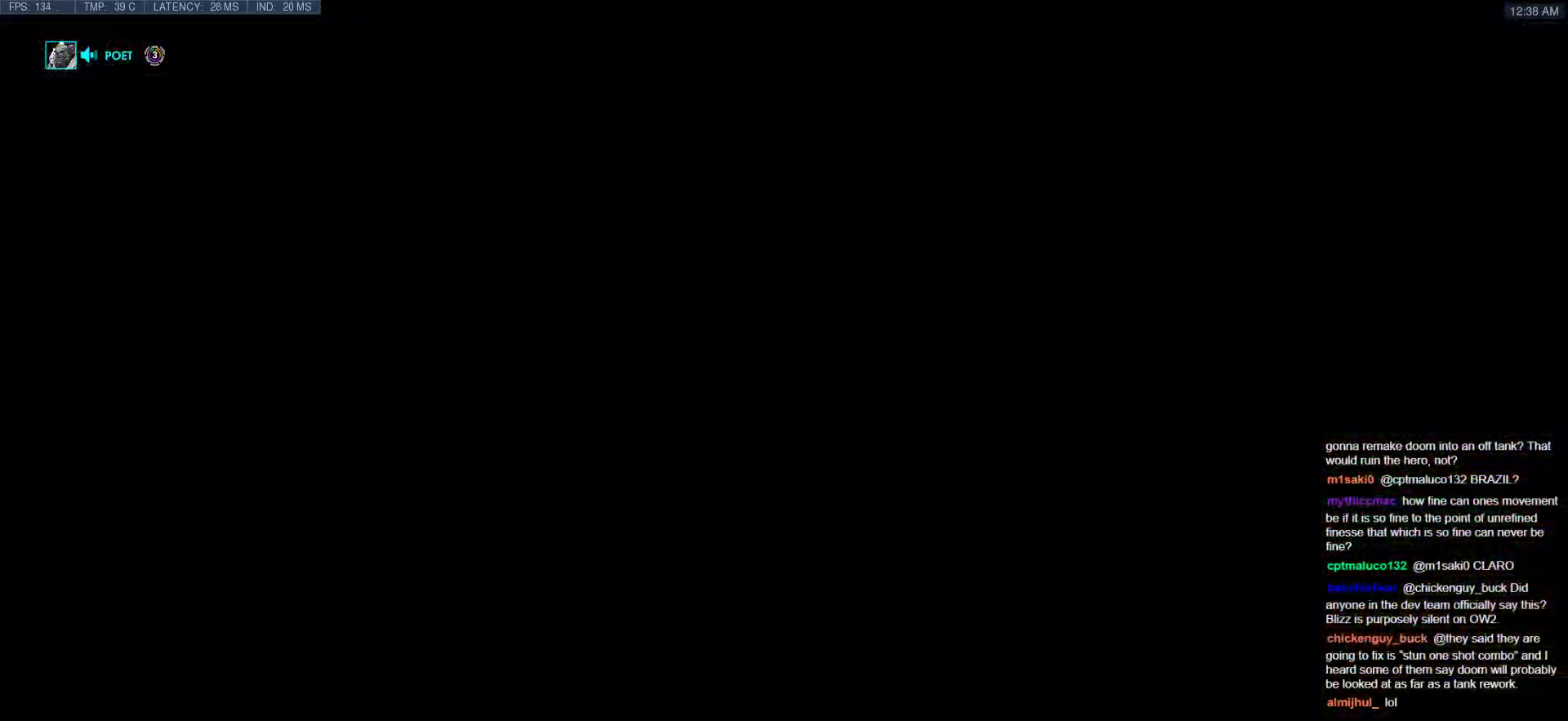
{"keys": ["space", "w"], "mouse": ["right"], "events": [[154, "mouse_left", "up"], [154, "r", "down"], [256, "mouse_right", "down"], [290, "r", "up"], [444, "space", "down"]]}
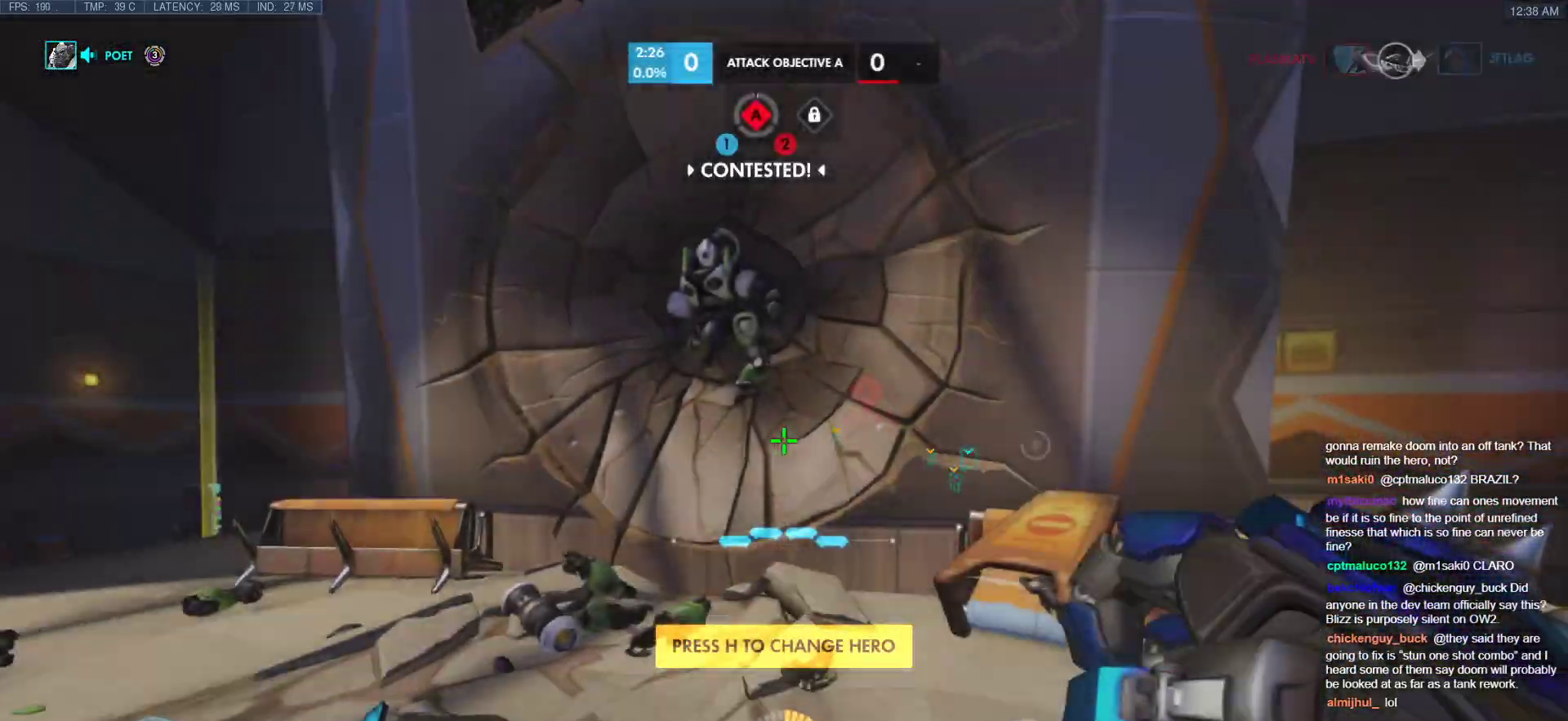
{"keys": ["w"], "mouse": ["right"], "events": [[51, "space", "up"]]}
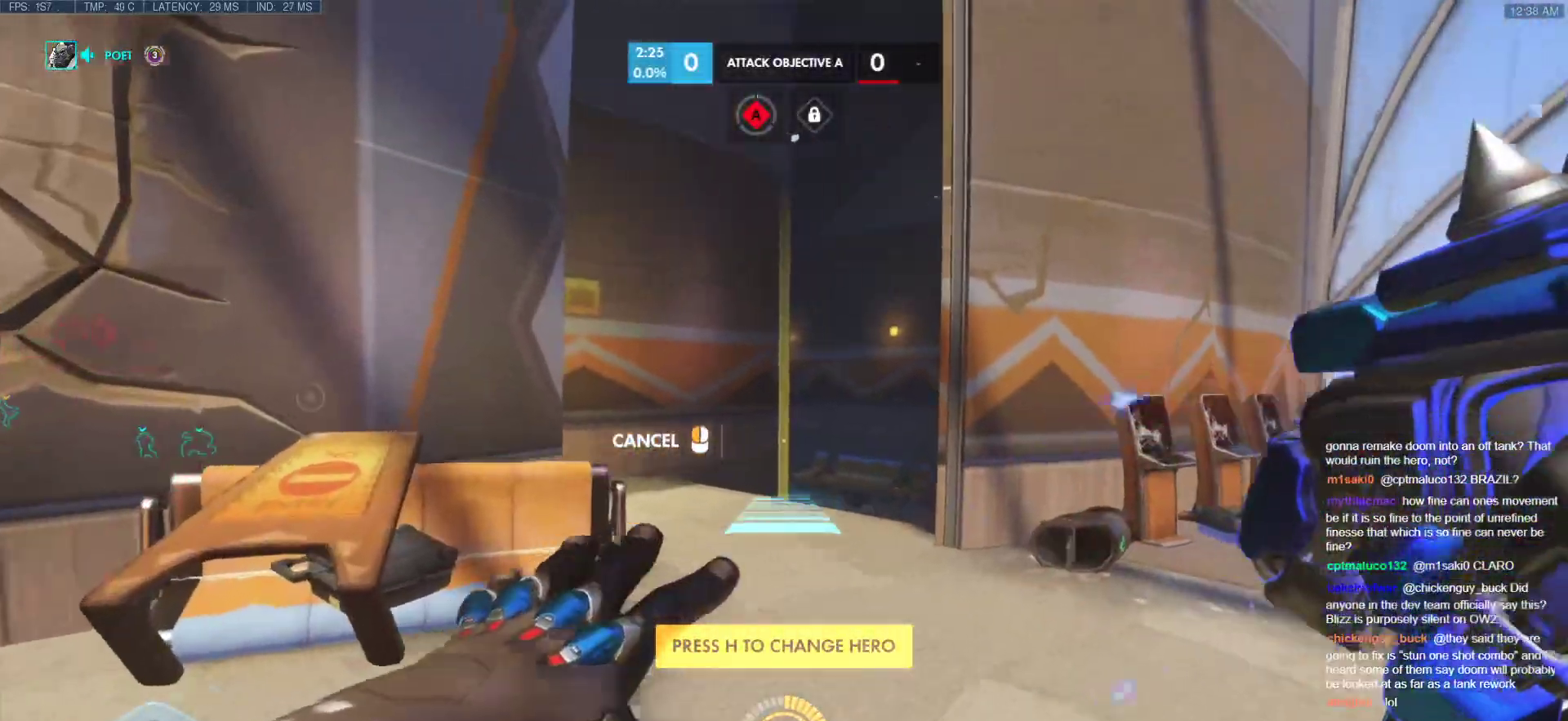
{"keys": ["w"], "mouse": ["right"], "events": [[325, "mouse_right", "up"], [478, "mouse_right", "down"]]}
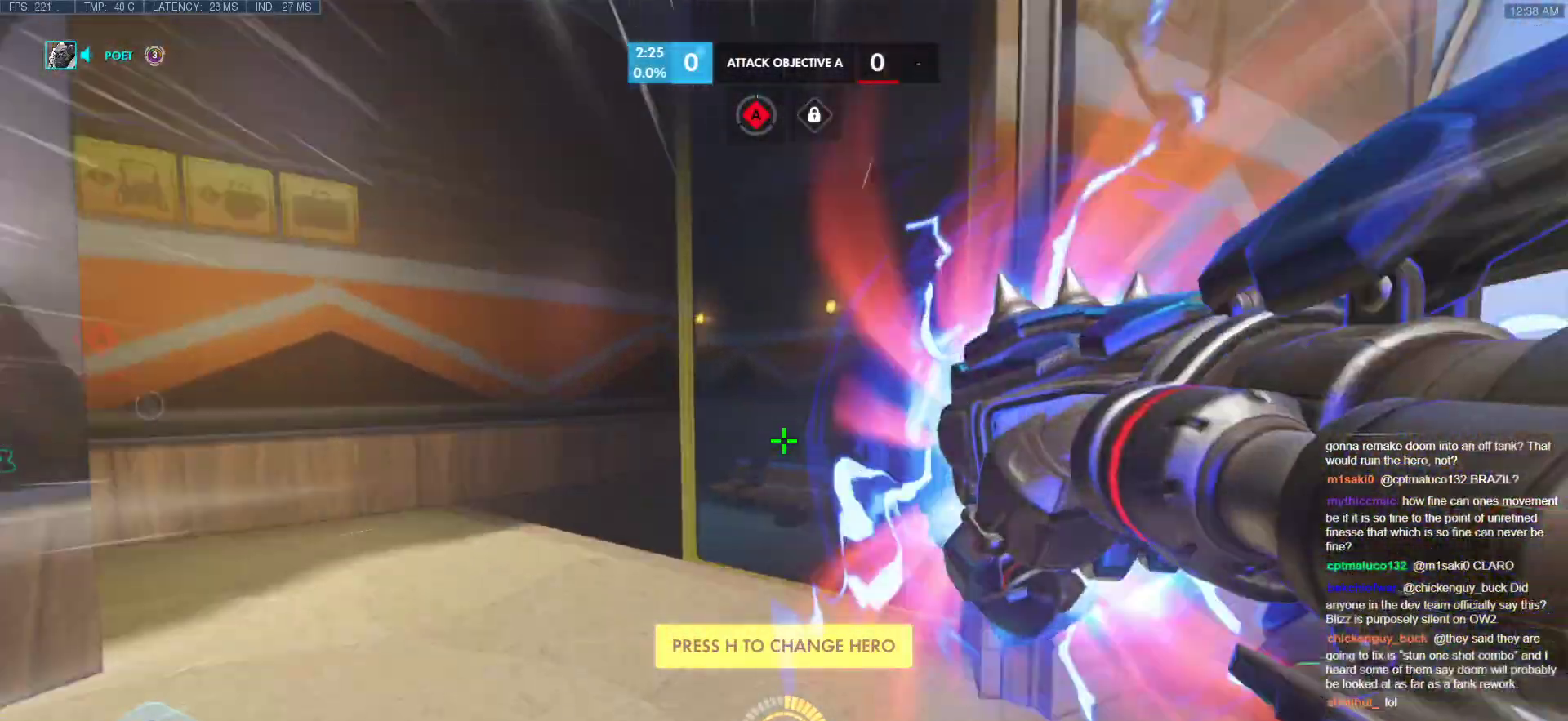
{"keys": ["w"], "mouse": [], "events": [[308, "mouse_right", "up"]]}
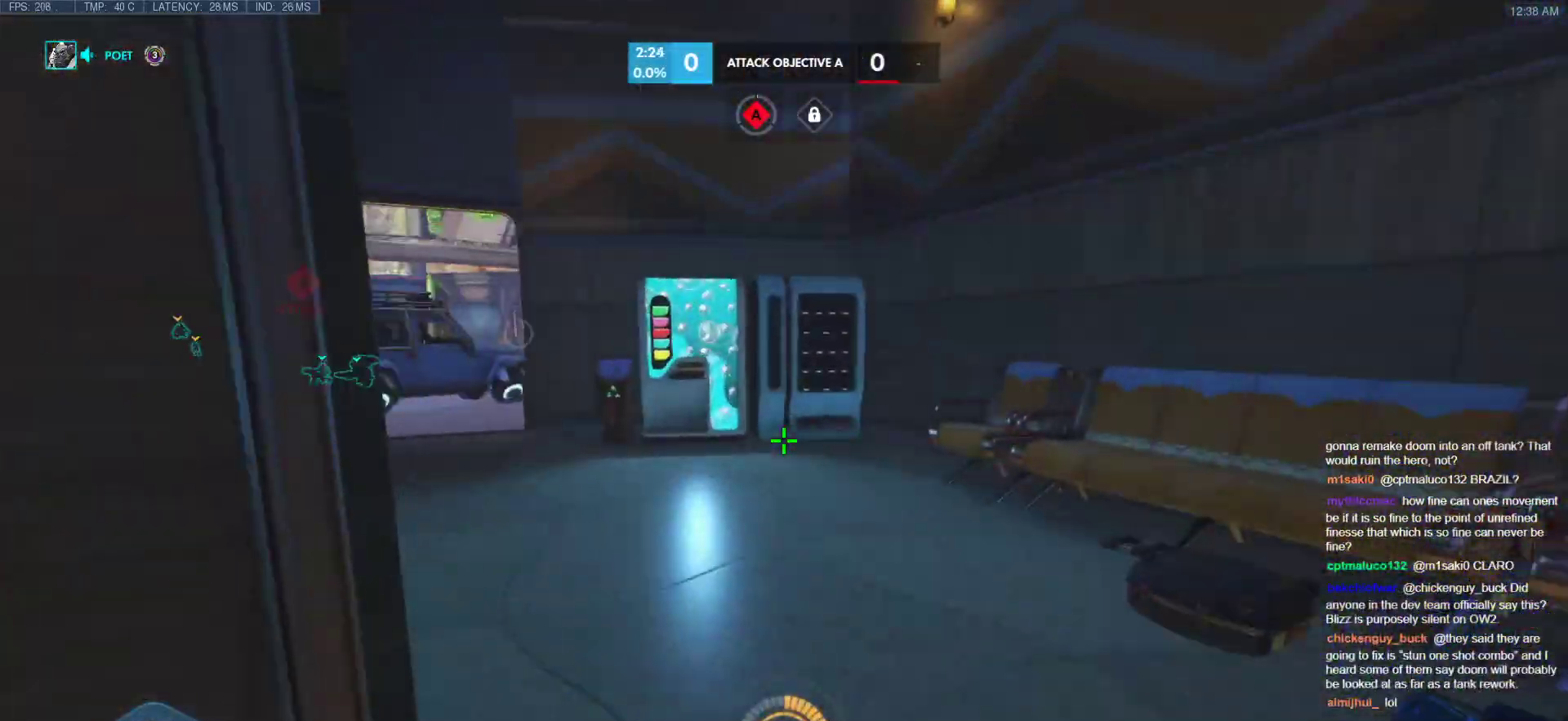
{"keys": ["w"], "mouse": [], "events": []}
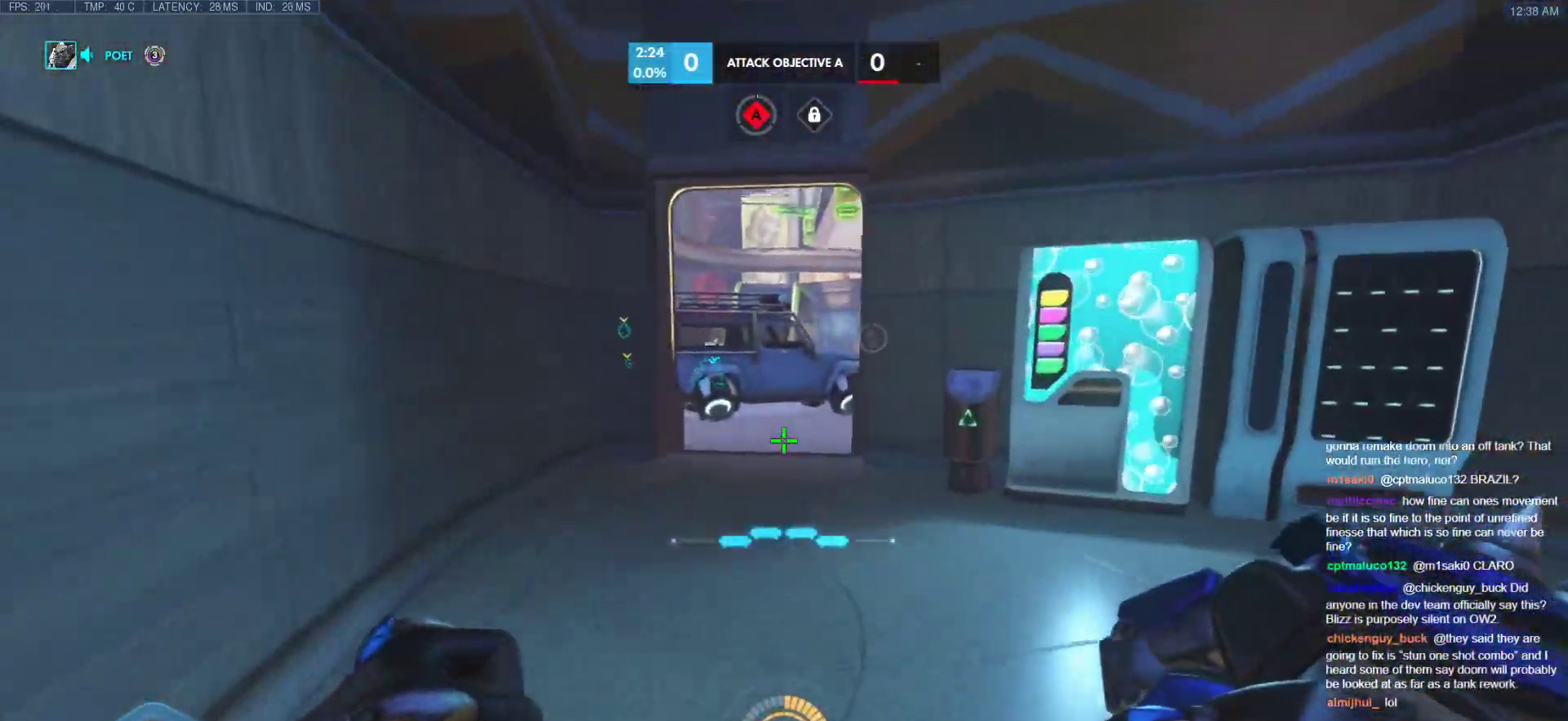
{"keys": ["w"], "mouse": [], "events": [[239, "melee", "down"], [375, "melee", "up"]]}
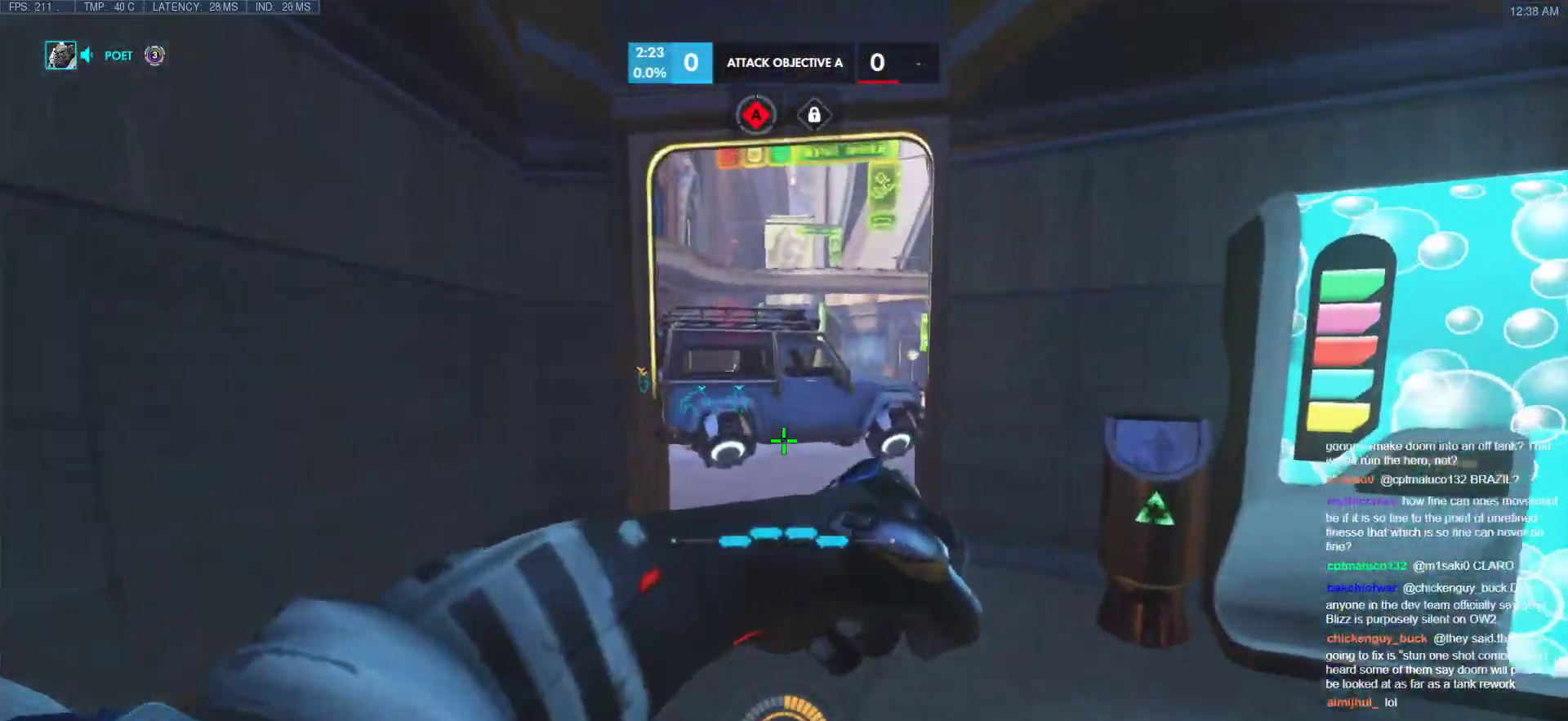
{"keys": ["space", "w"], "mouse": [], "events": [[392, "space", "down"]]}
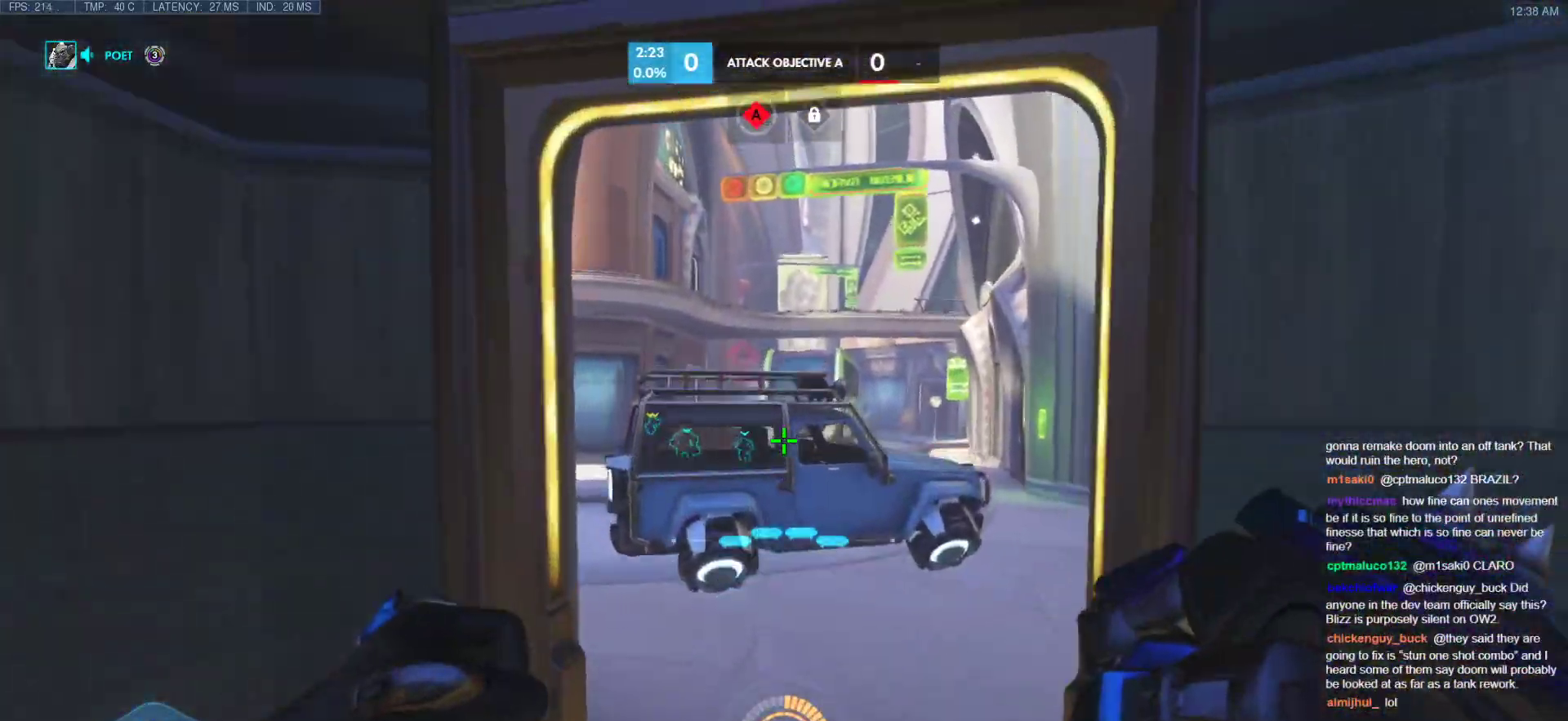
{"keys": ["shift", "w"], "mouse": [], "events": [[51, "space", "up"], [358, "shift", "down"]]}
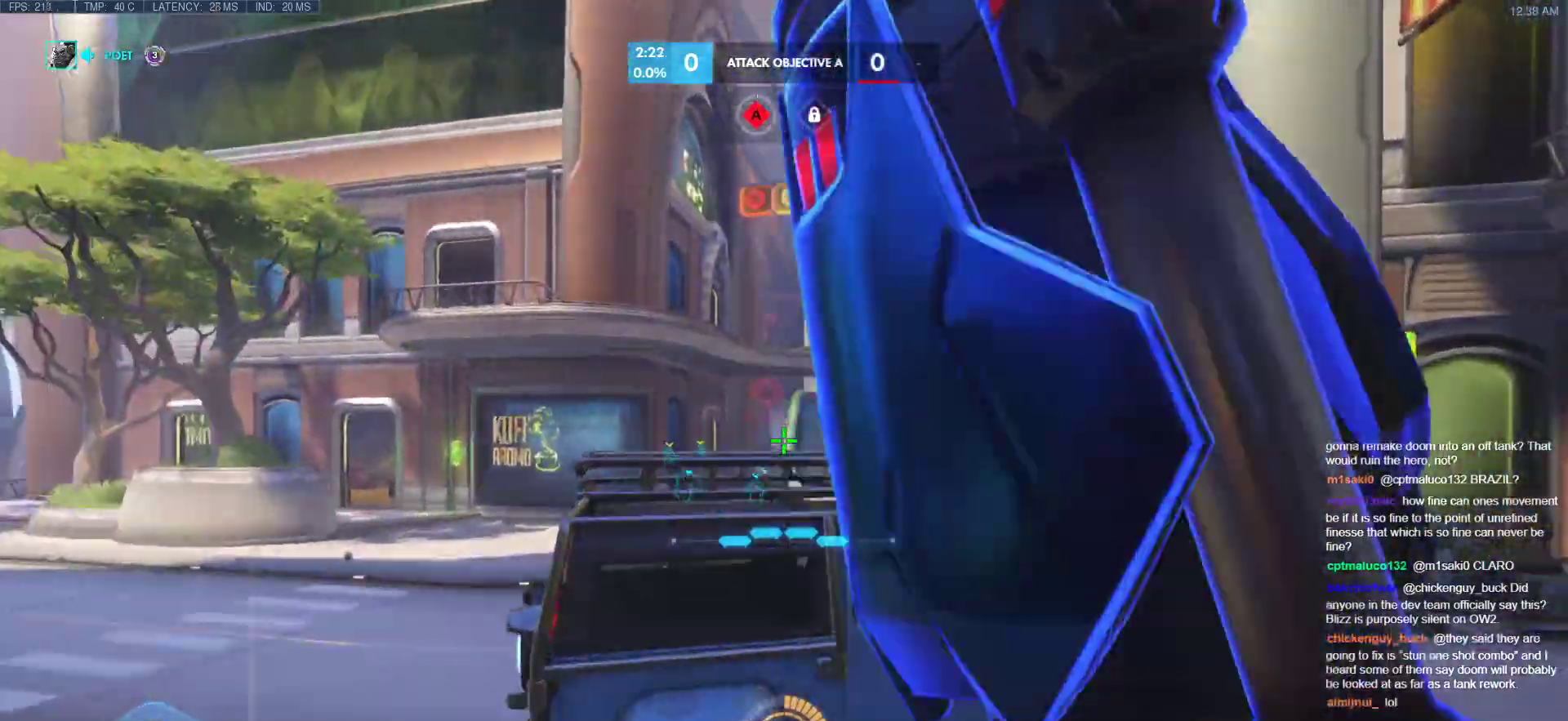
{"keys": ["w"], "mouse": [], "events": [[102, "shift", "up"]]}
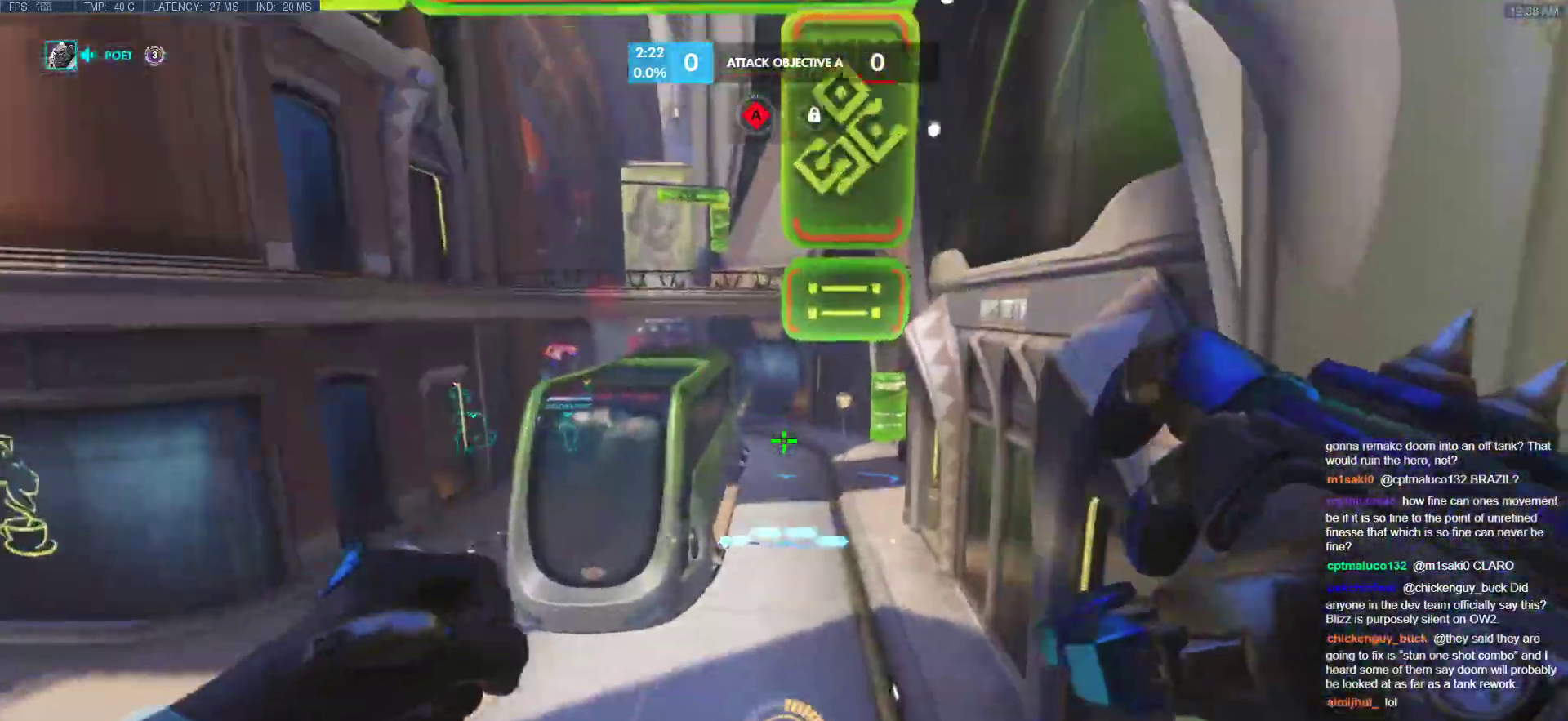
{"keys": ["w"], "mouse": [], "events": [[17, "e", "down"], [308, "e", "up"]]}
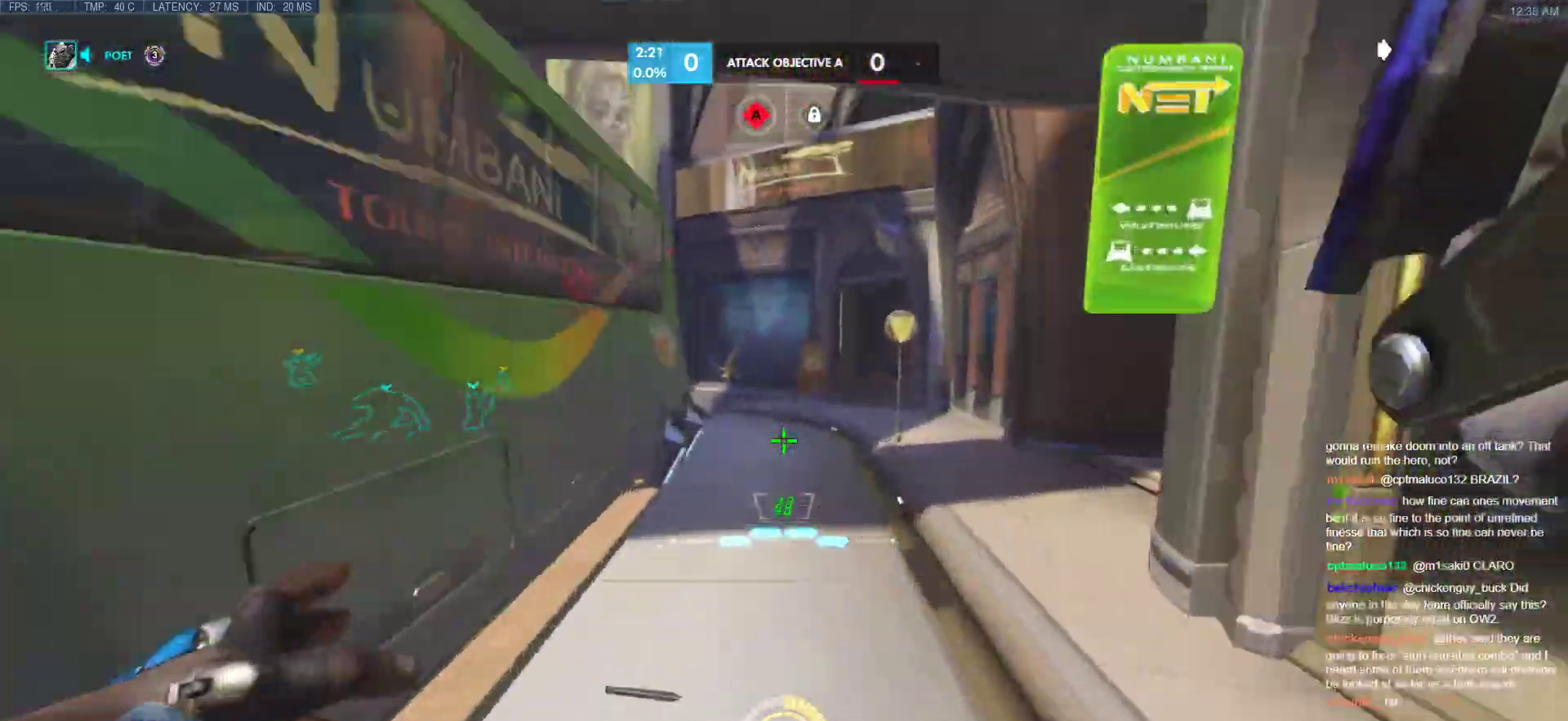
{"keys": ["d", "w"], "mouse": [], "events": [[34, "r", "down"], [69, "mouse_right", "down"], [120, "r", "up"], [222, "mouse_right", "up"], [308, "d", "down"], [410, "space", "down"], [461, "space", "up"]]}
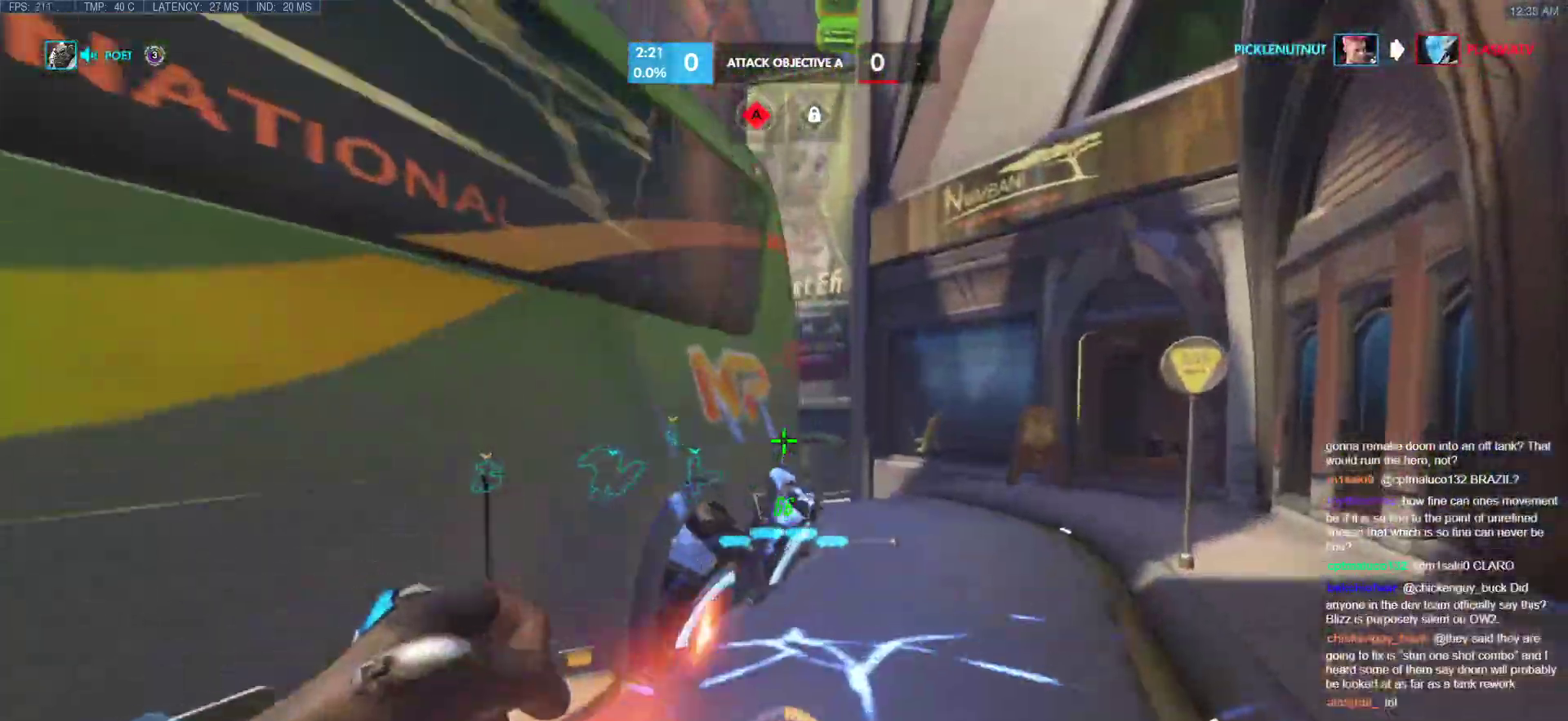
{"keys": ["a", "w"], "mouse": ["right"], "events": [[18, "mouse_right", "down"], [325, "a", "down"], [325, "d", "up"]]}
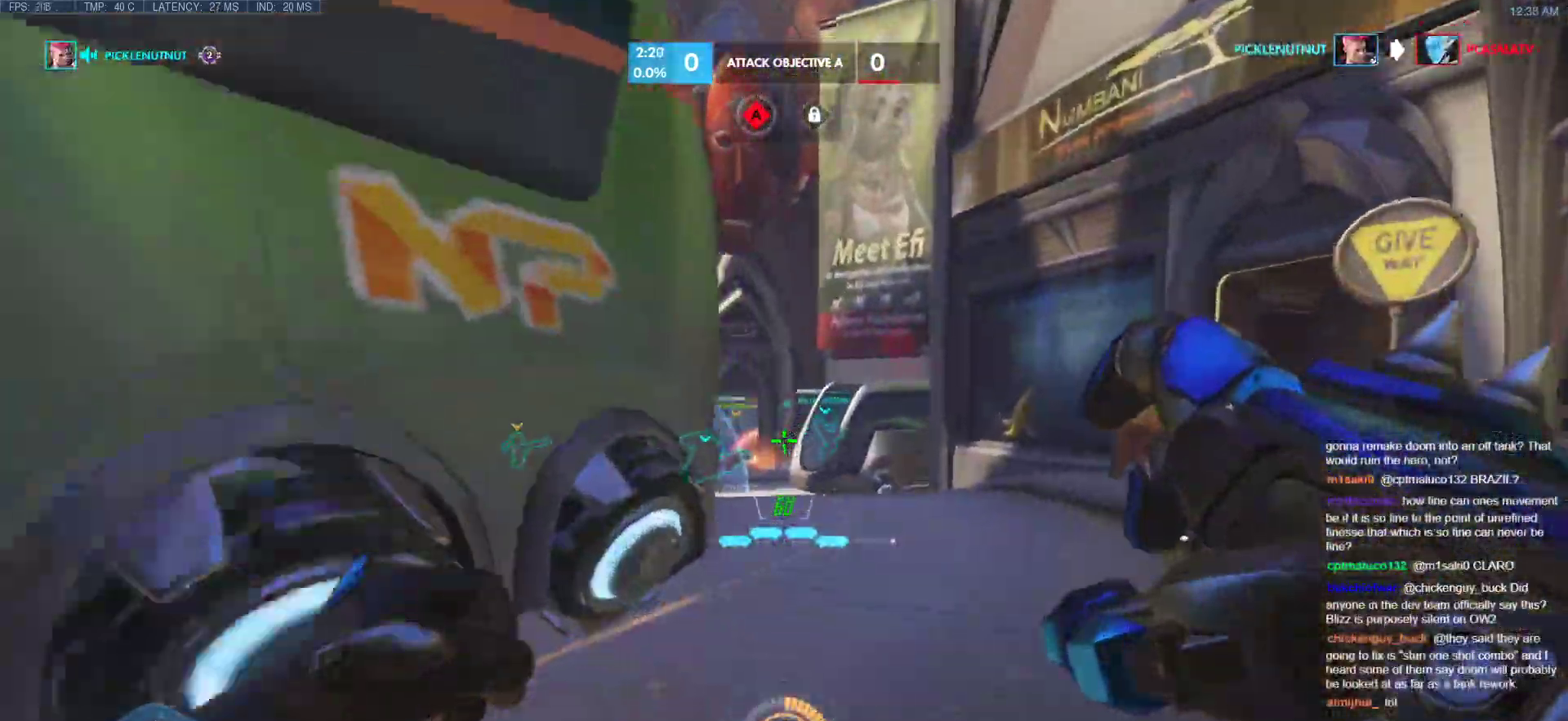
{"keys": ["a", "space", "w"], "mouse": ["right"], "events": [[256, "d", "down"], [341, "d", "up"], [478, "space", "down"]]}
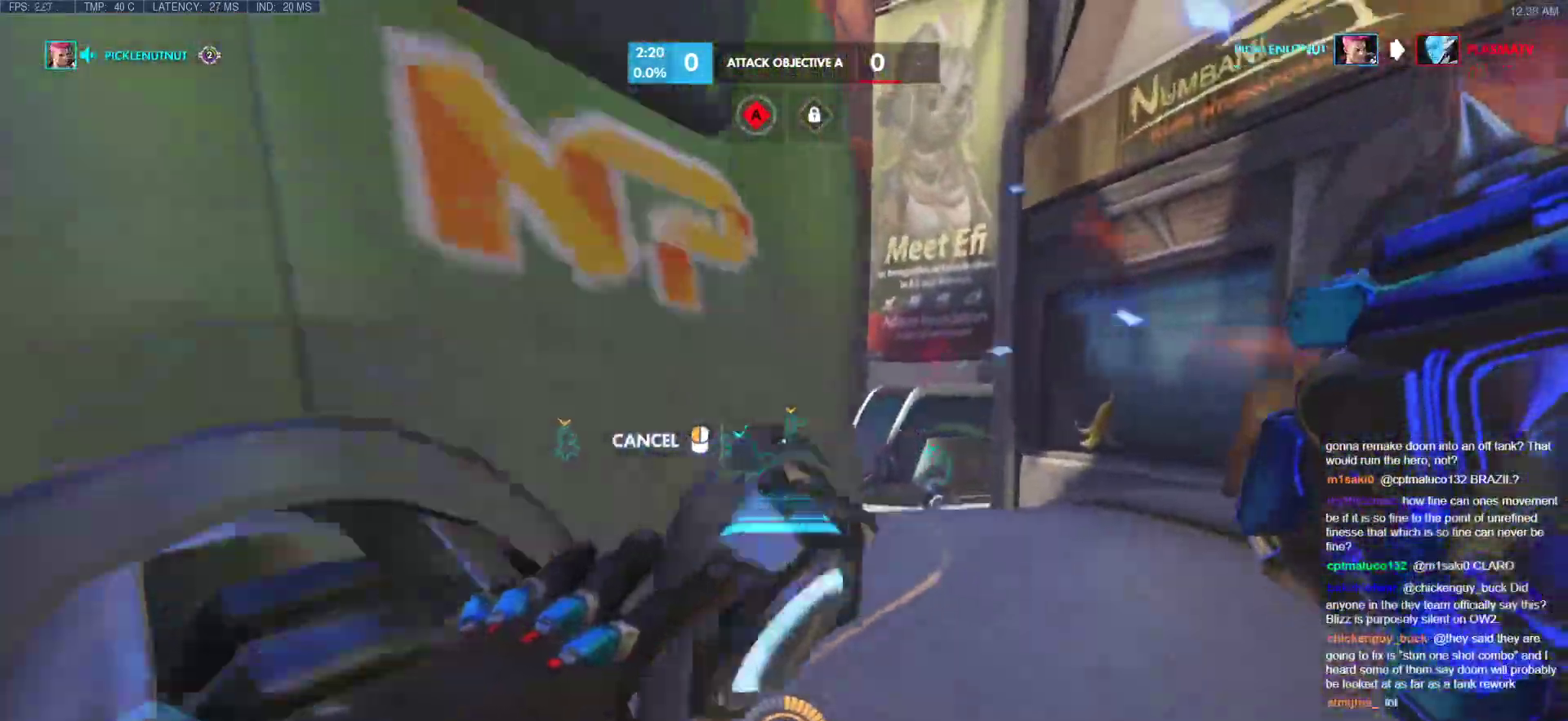
{"keys": ["space", "w"], "mouse": [], "events": [[68, "a", "up"], [119, "space", "up"], [273, "mouse_right", "up"], [461, "space", "down"]]}
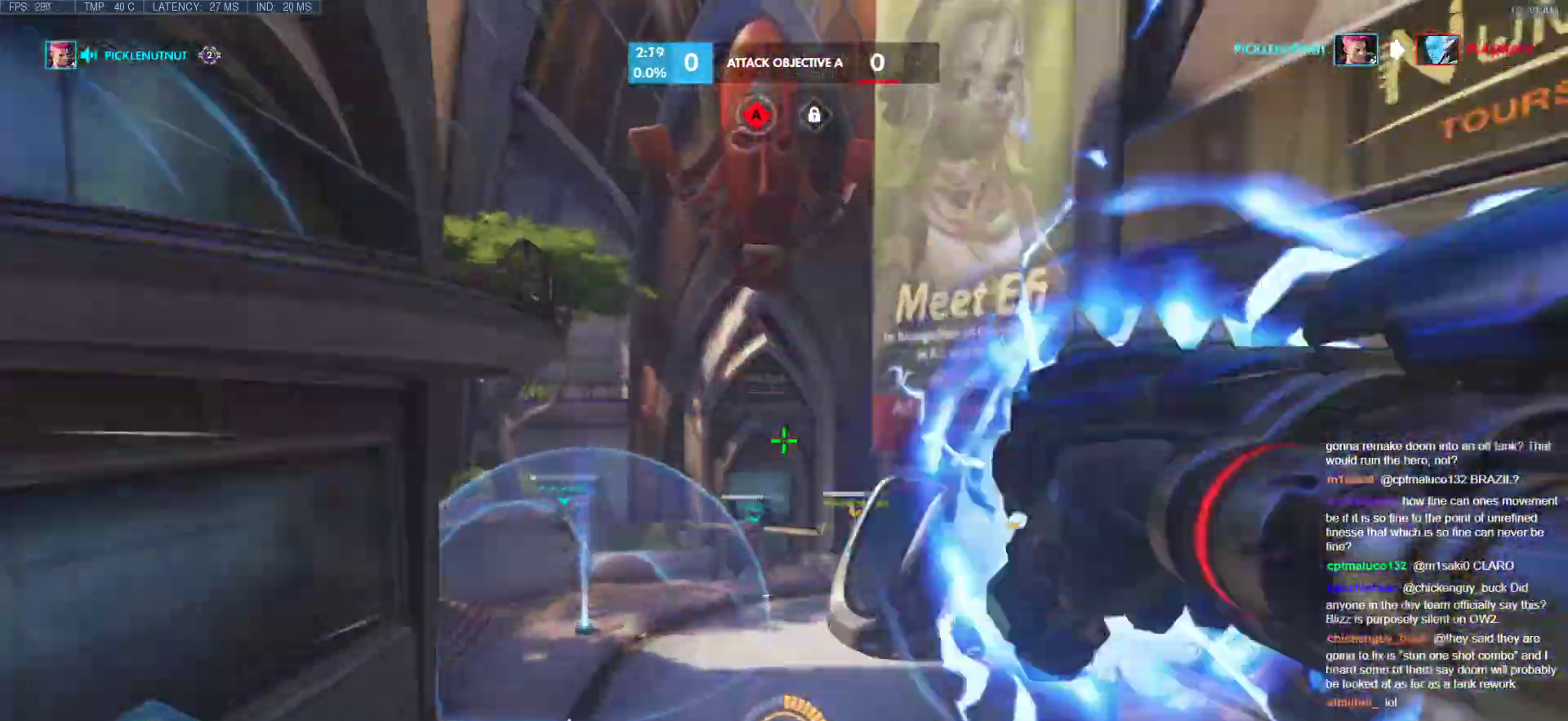
{"keys": ["a", "w"], "mouse": [], "events": [[102, "space", "up"], [256, "a", "down"]]}
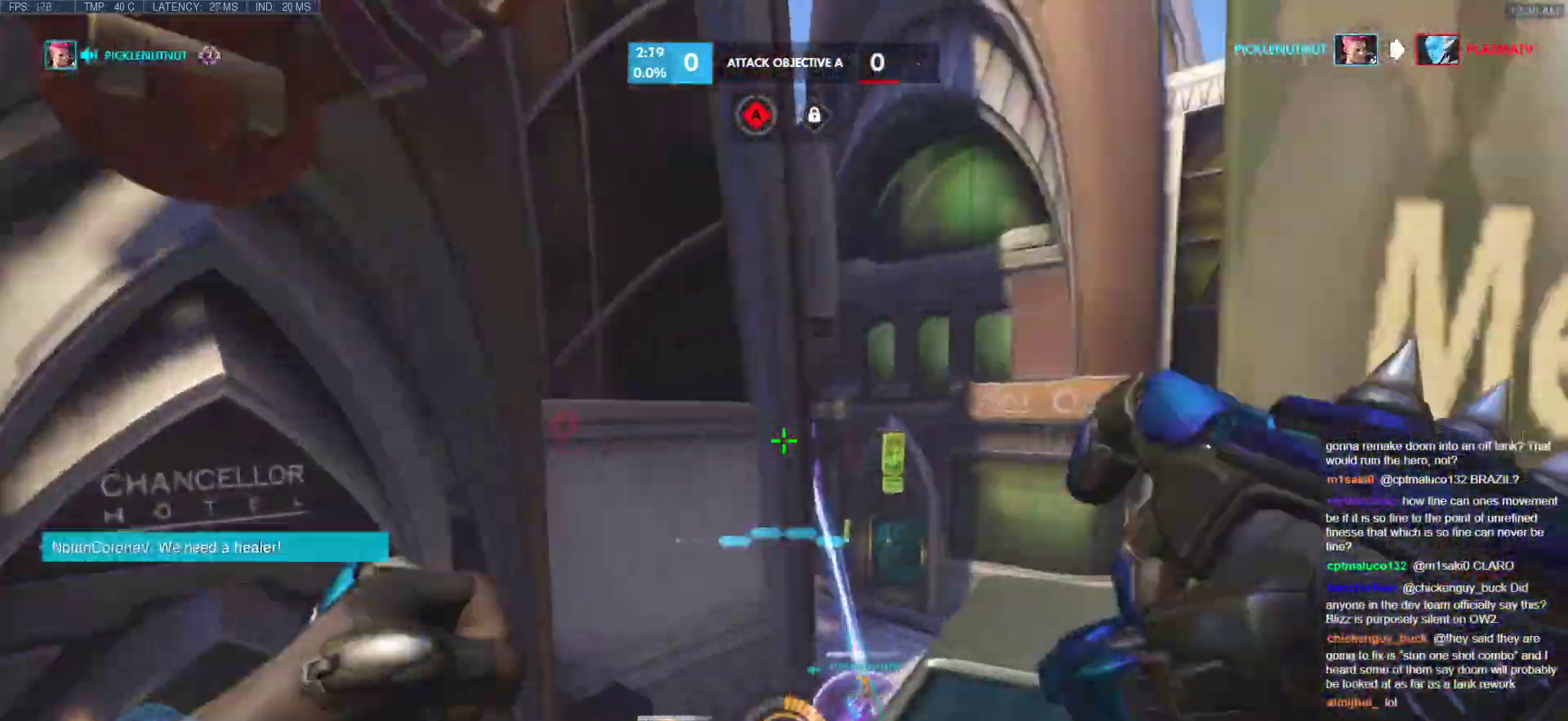
{"keys": ["a", "w"], "mouse": [], "events": [[222, "mouse_left", "down"], [324, "mouse_left", "up"]]}
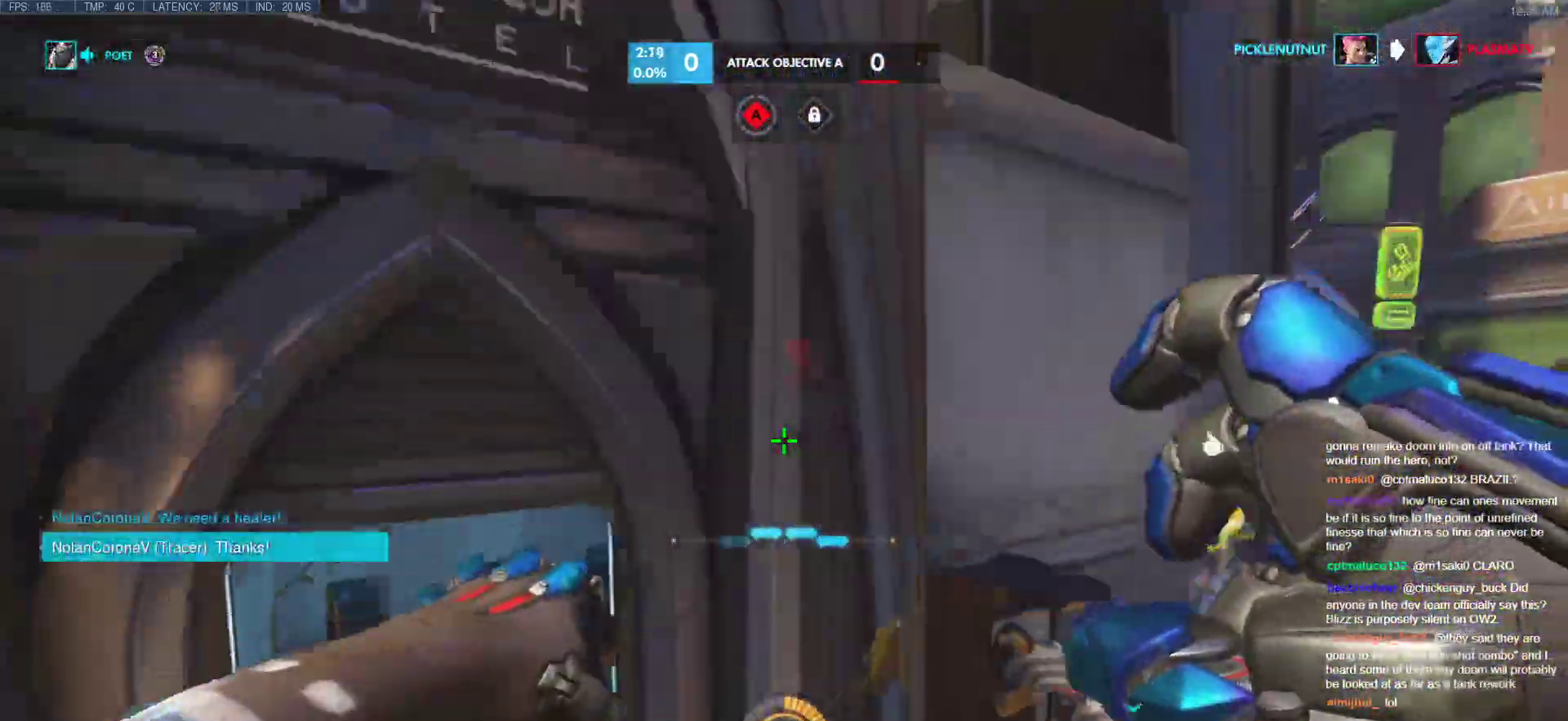
{"keys": ["a", "space", "w"], "mouse": [], "events": [[69, "space", "down"], [222, "a", "up"], [461, "a", "down"]]}
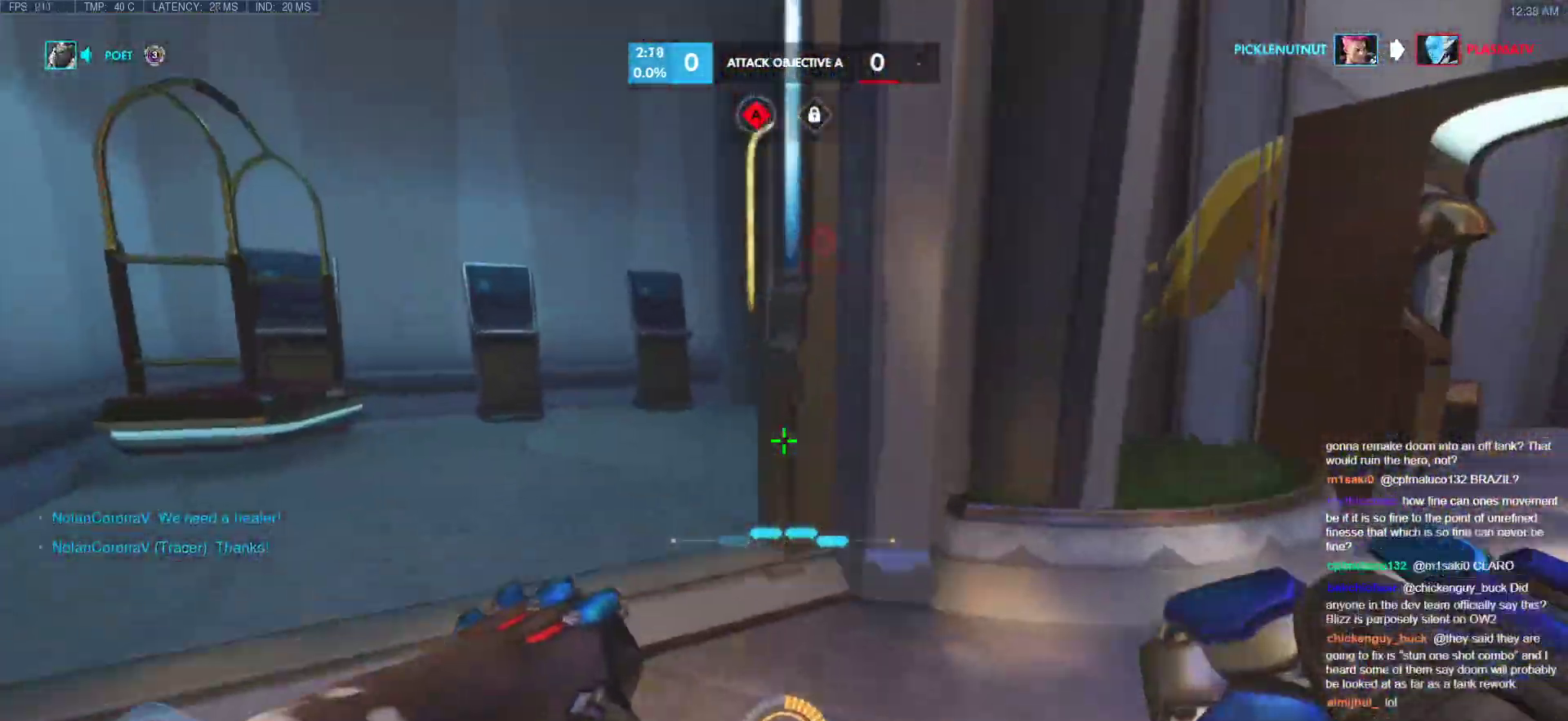
{"keys": ["w"], "mouse": [], "events": [[86, "space", "up"], [137, "a", "up"]]}
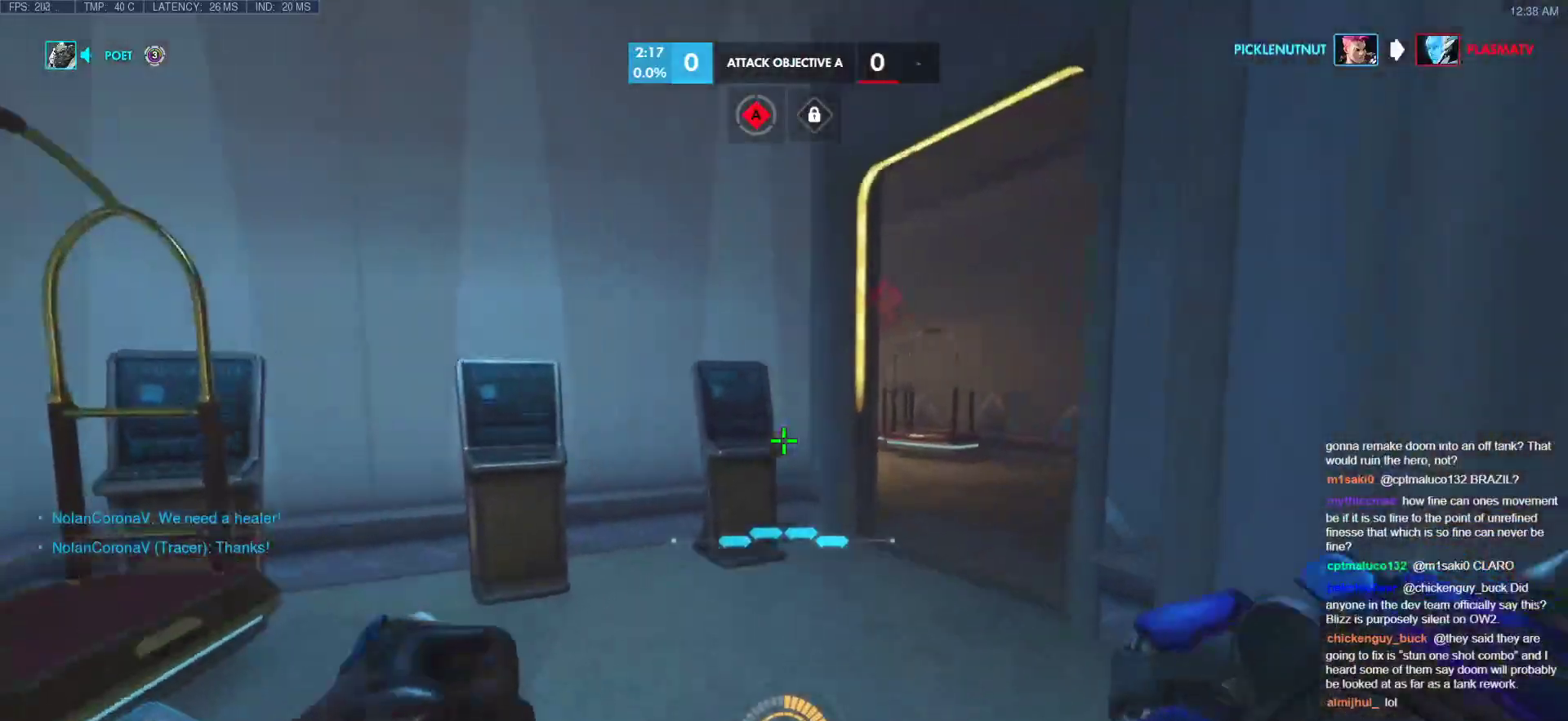
{"keys": ["w"], "mouse": [], "events": []}
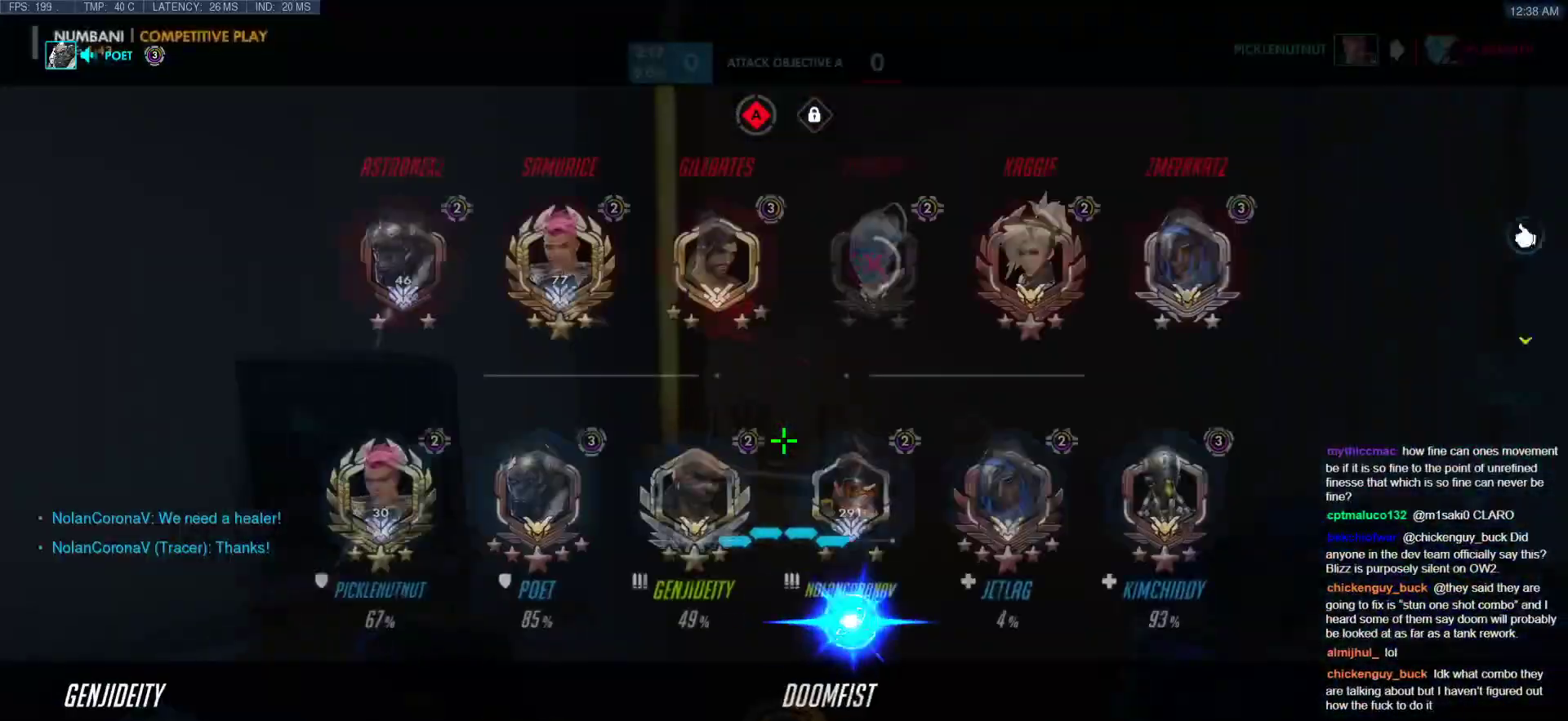
{"keys": ["d", "w"], "mouse": [], "events": [[222, "r", "down"], [324, "r", "up"], [409, "d", "down"]]}
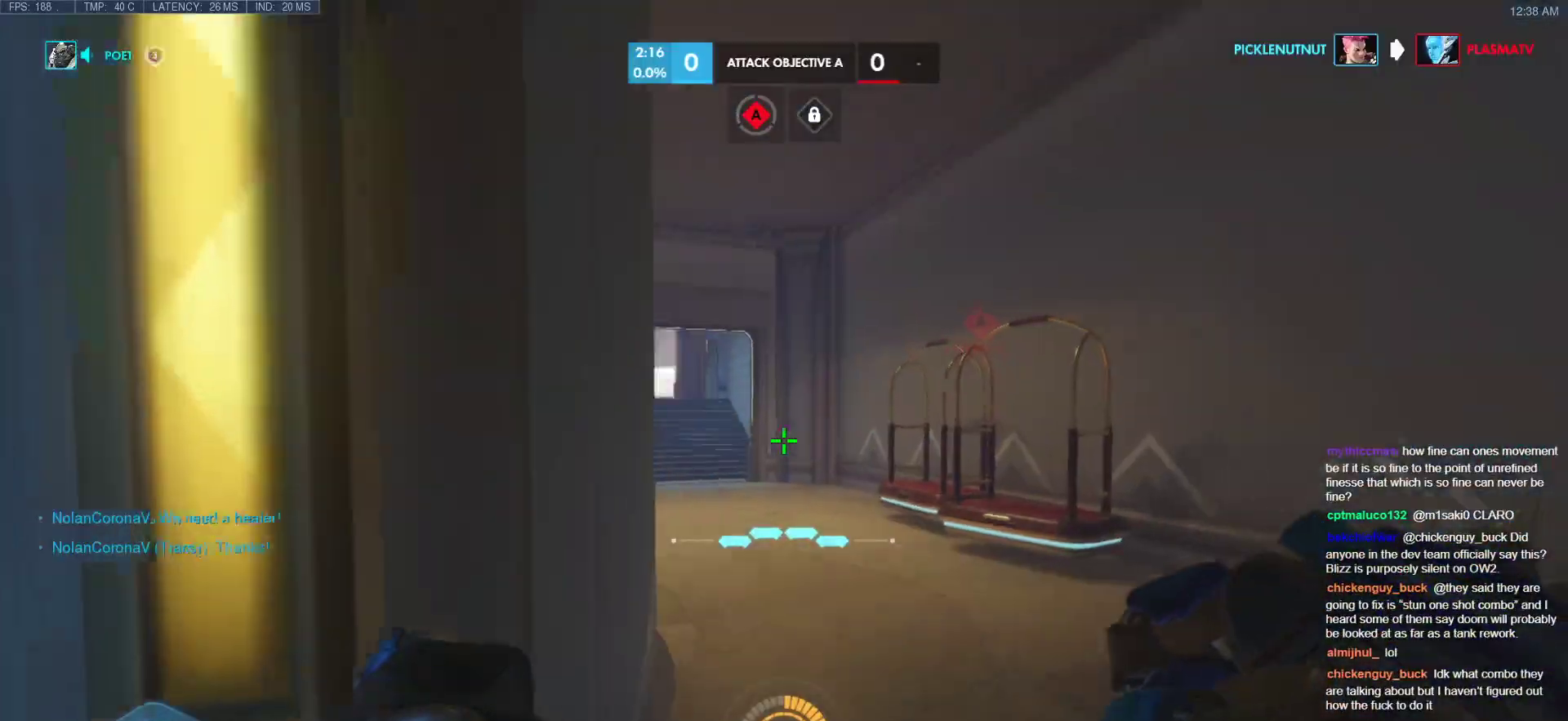
{"keys": ["w"], "mouse": [], "events": [[136, "d", "up"]]}
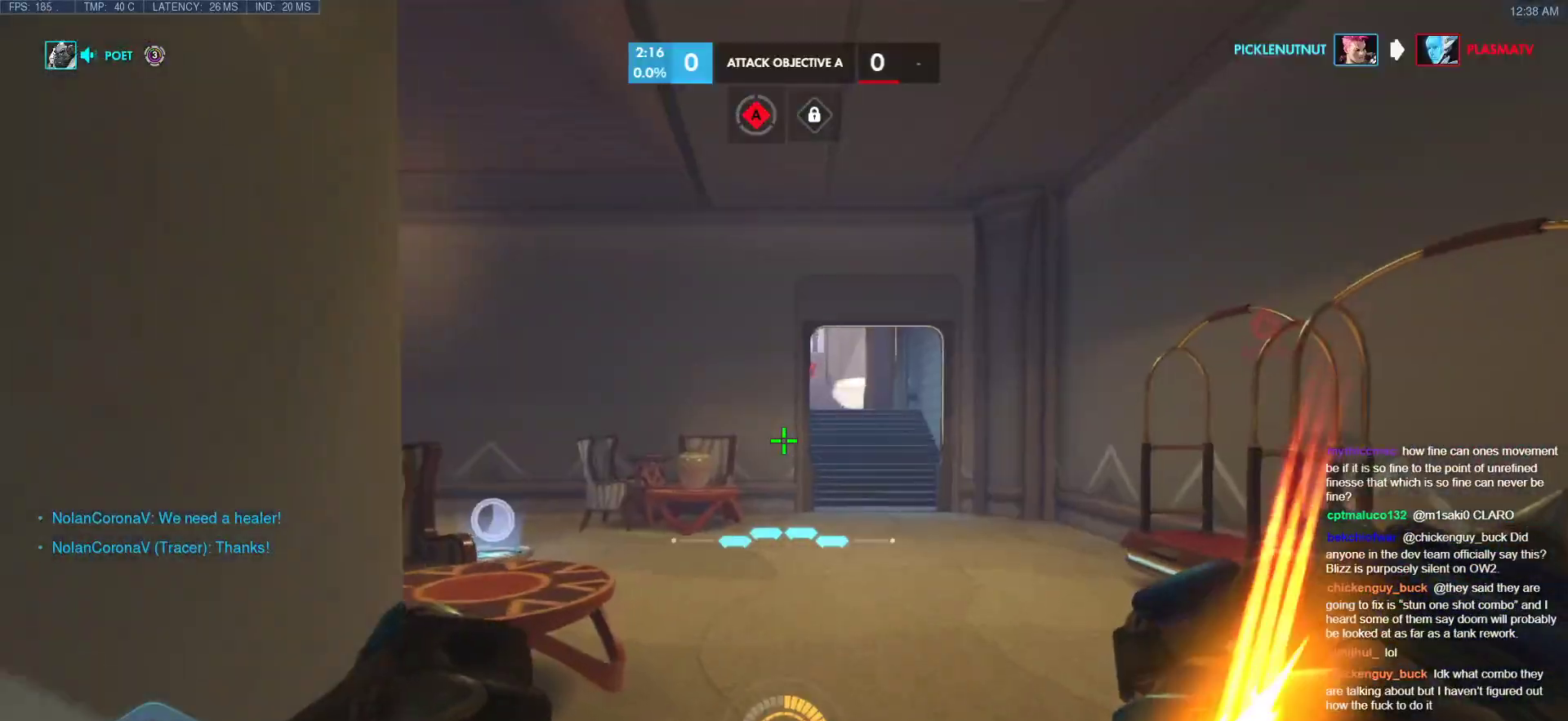
{"keys": ["d", "w"], "mouse": [], "events": [[68, "d", "down"], [205, "d", "up"], [495, "d", "down"]]}
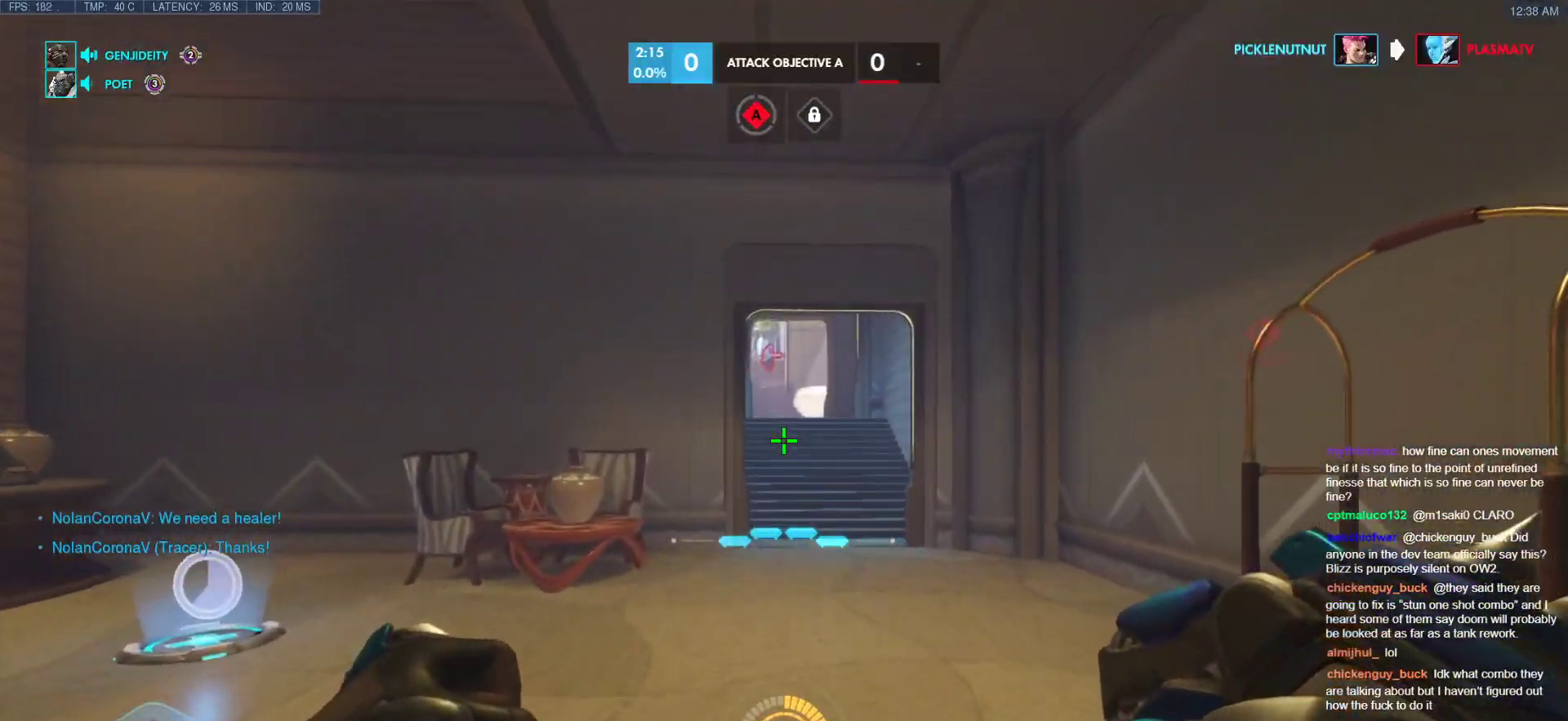
{"keys": ["s"], "mouse": ["left"], "events": [[239, "d", "up"], [290, "w", "up"], [324, "mouse_left", "down"], [359, "s", "down"]]}
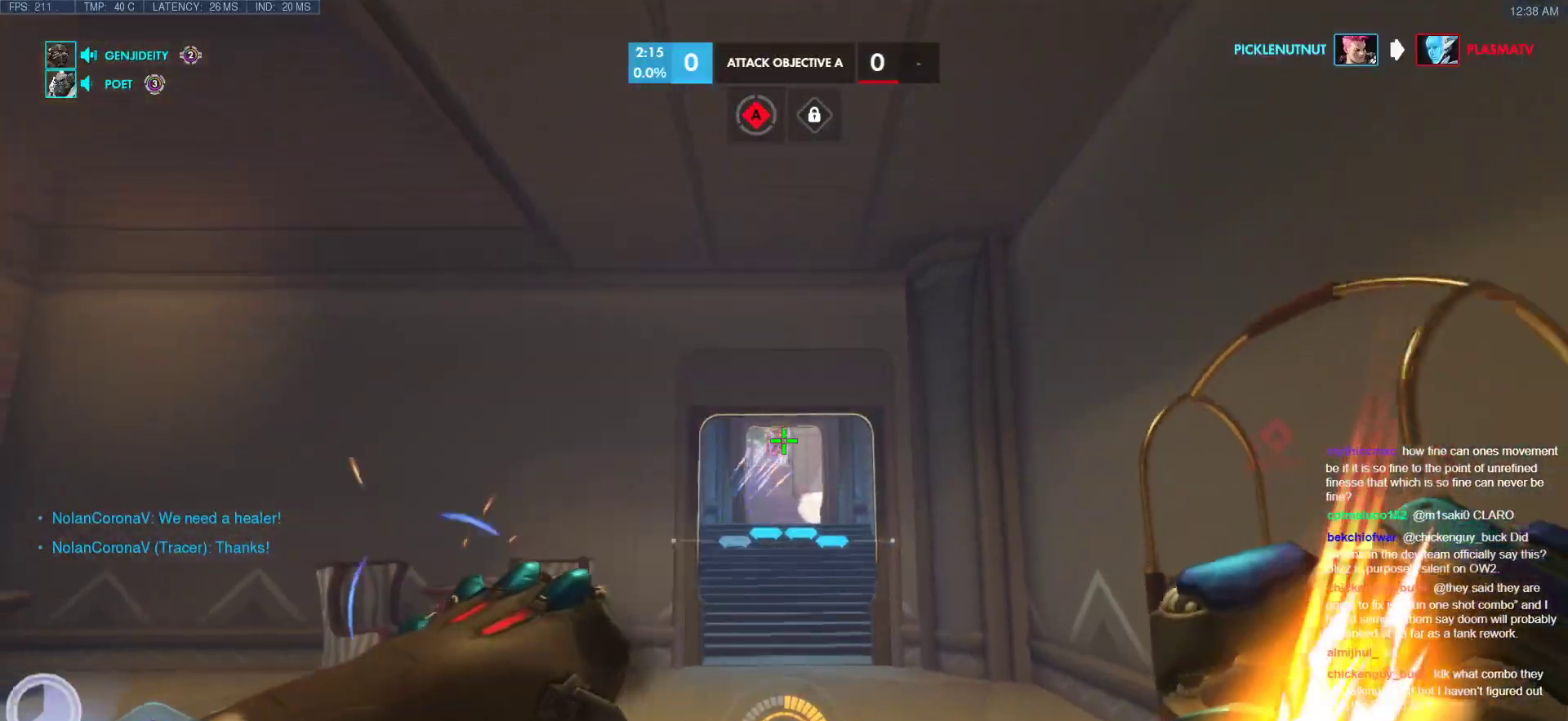
{"keys": ["a"], "mouse": [], "events": [[188, "a", "down"], [291, "a", "up"], [325, "a", "down"], [427, "mouse_left", "up"], [427, "s", "up"]]}
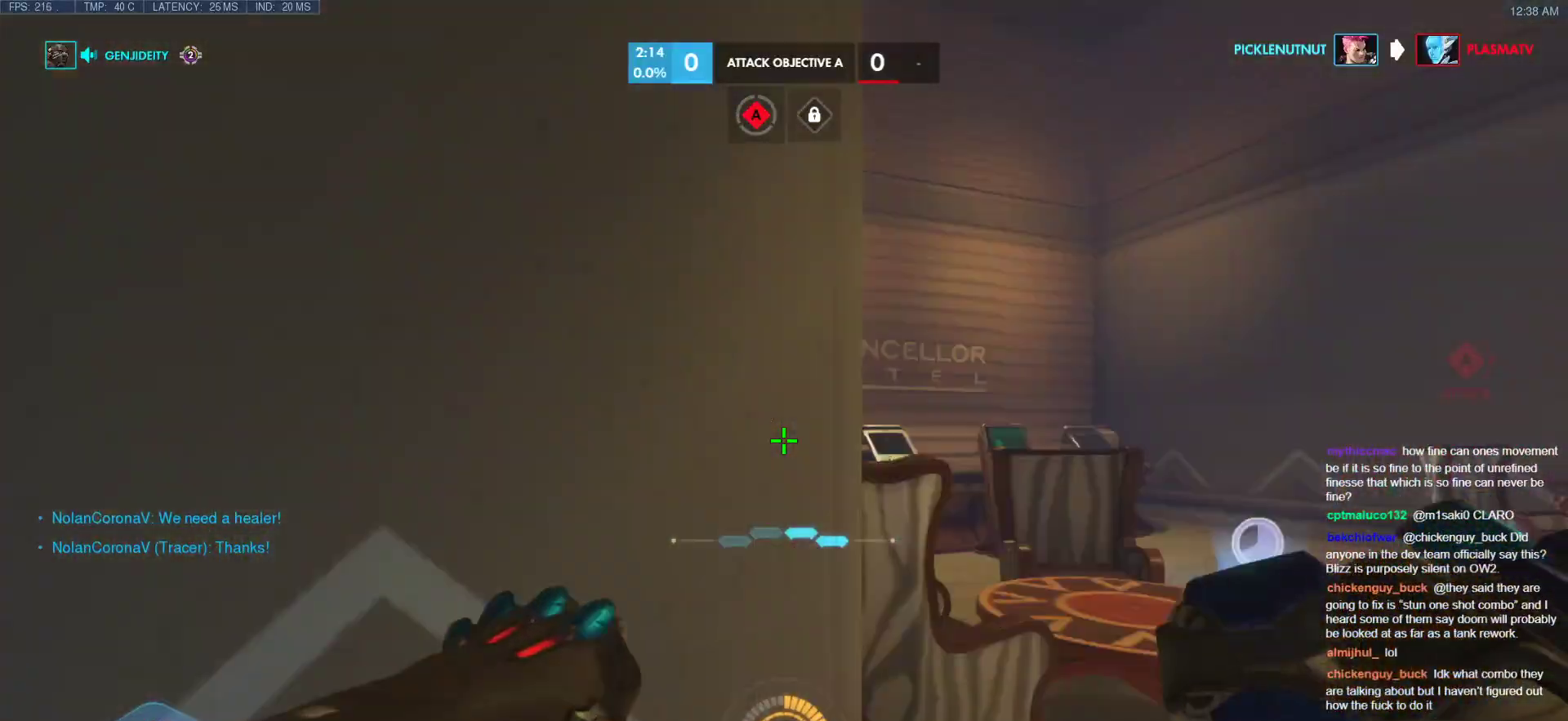
{"keys": ["w"], "mouse": [], "events": [[52, "w", "down"], [103, "a", "up"]]}
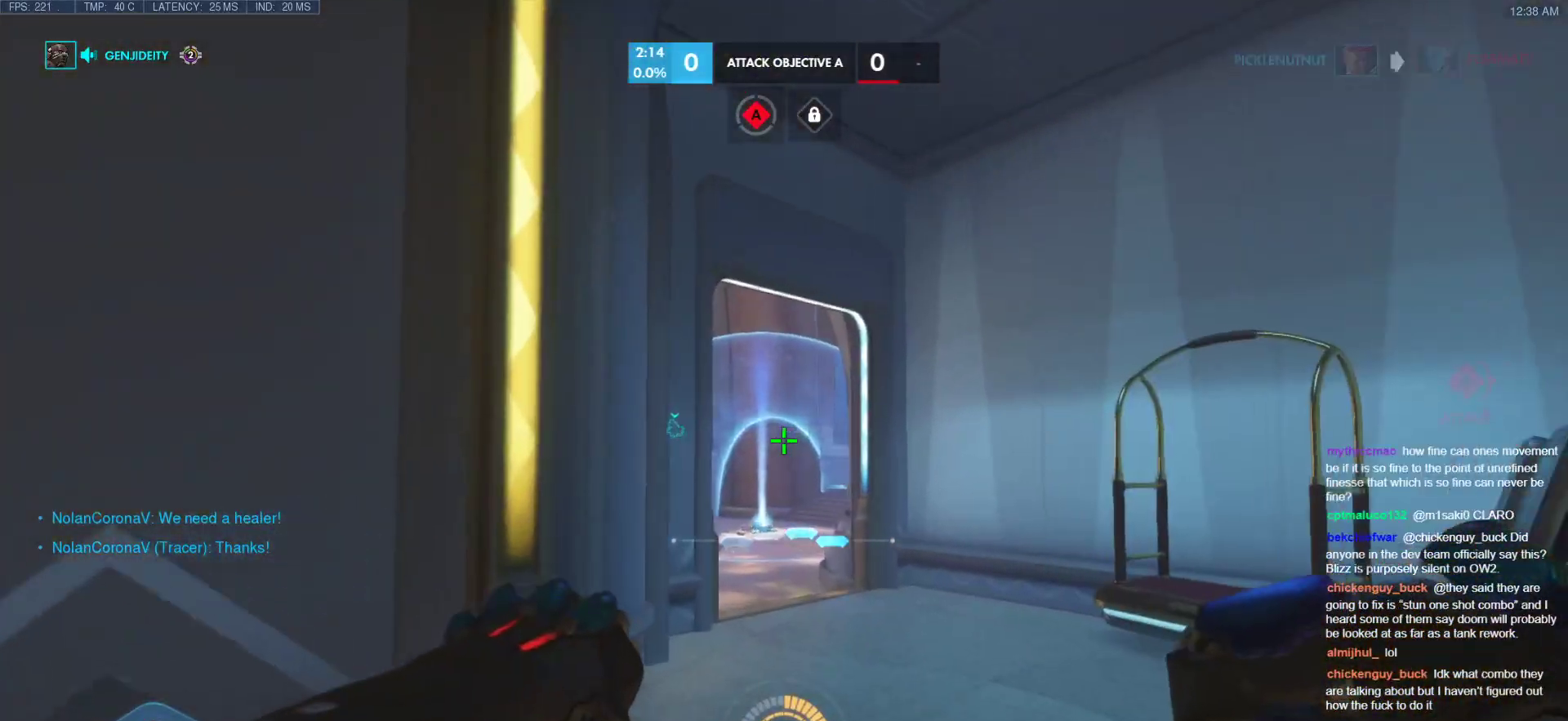
{"keys": ["d", "w"], "mouse": [], "events": [[461, "d", "down"]]}
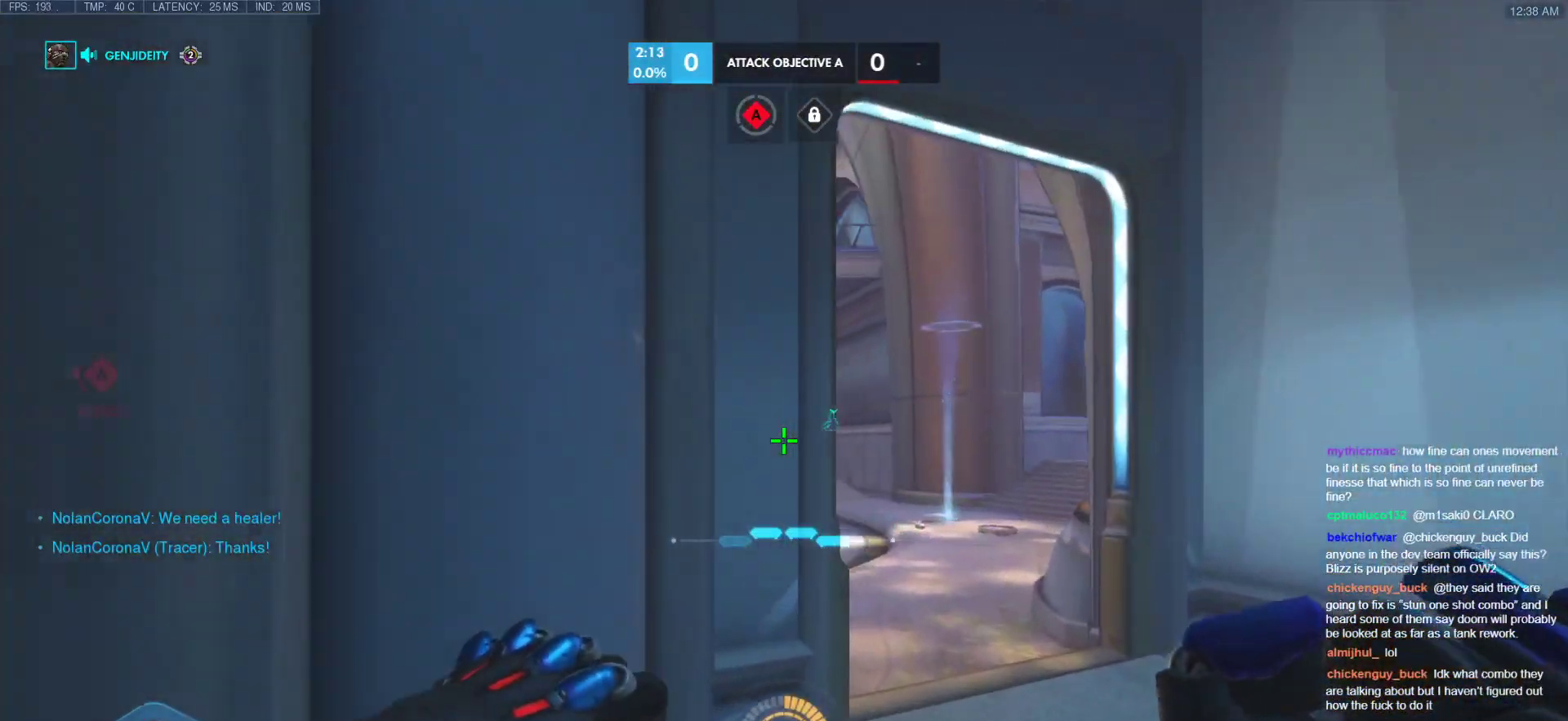
{"keys": ["d", "w"], "mouse": [], "events": [[136, "space", "down"], [239, "space", "up"]]}